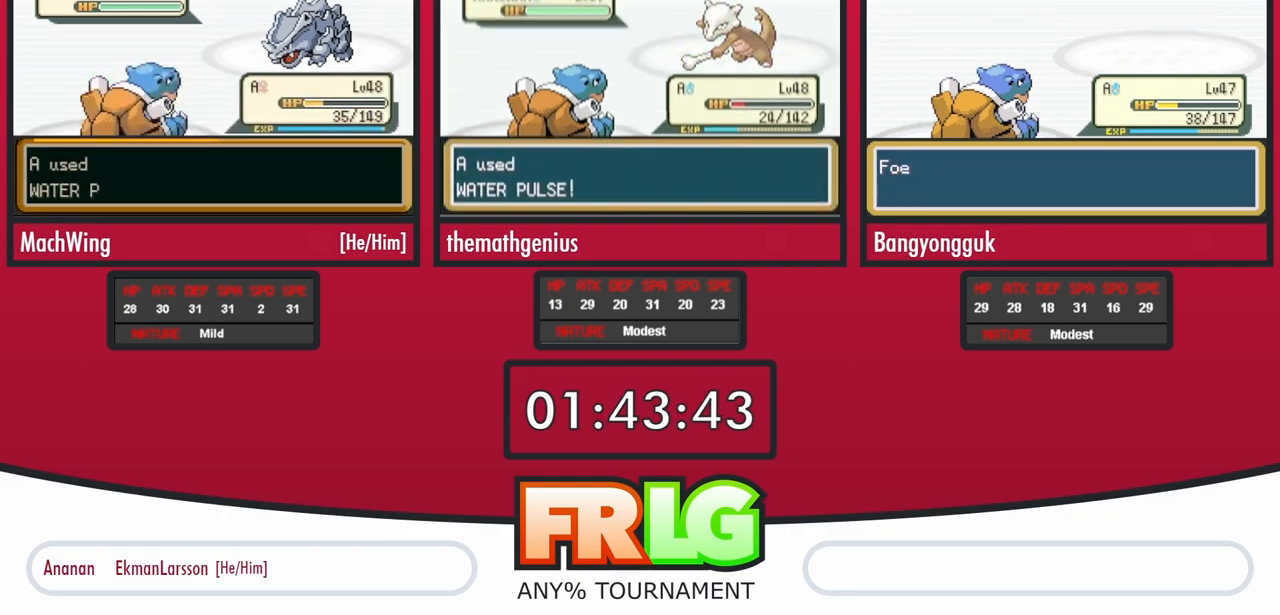
Gameplay with a controller (Nintendo layout); each line is a JSON object with the inputs held at the frame after it. "events" lists button and stick changes between this image and that frame as [ms after this image, input, new state], when the widget could be followed in between. Not read: B L3 R3.
{"buttons": ["A"], "events": []}
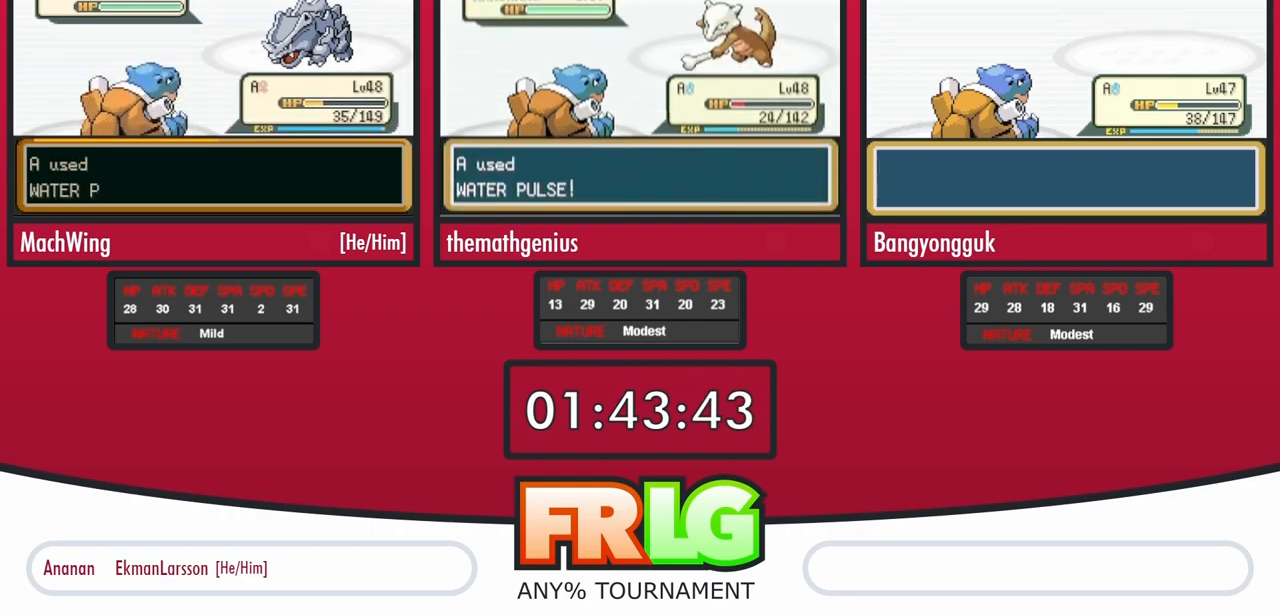
{"buttons": ["A"], "events": []}
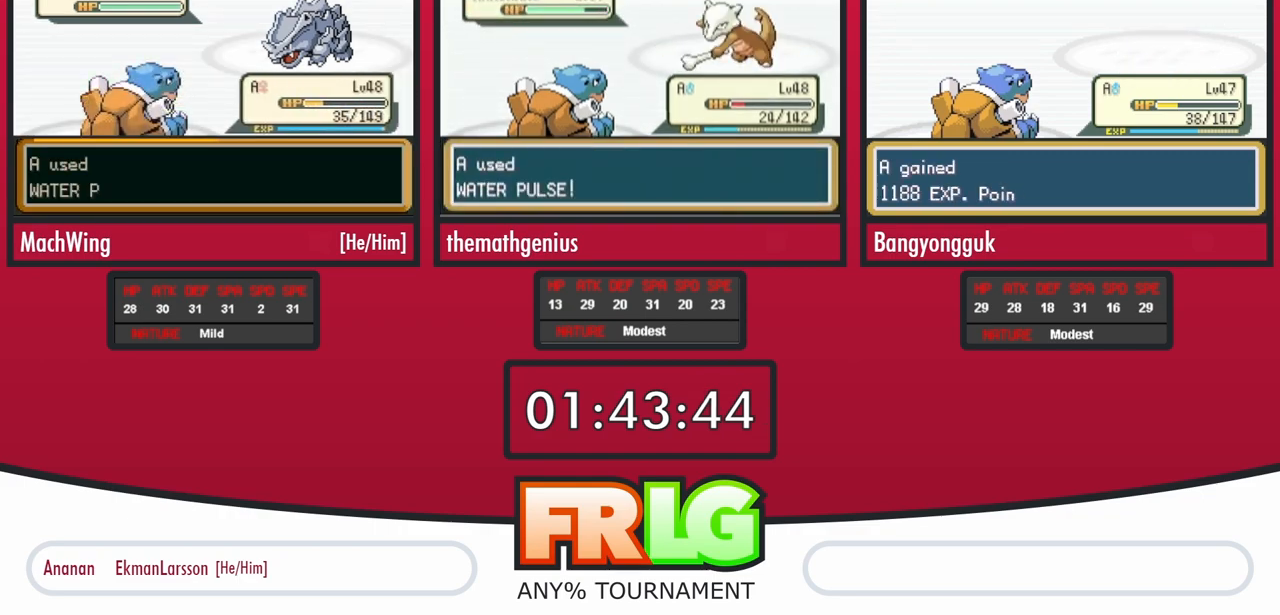
{"buttons": ["A"], "events": []}
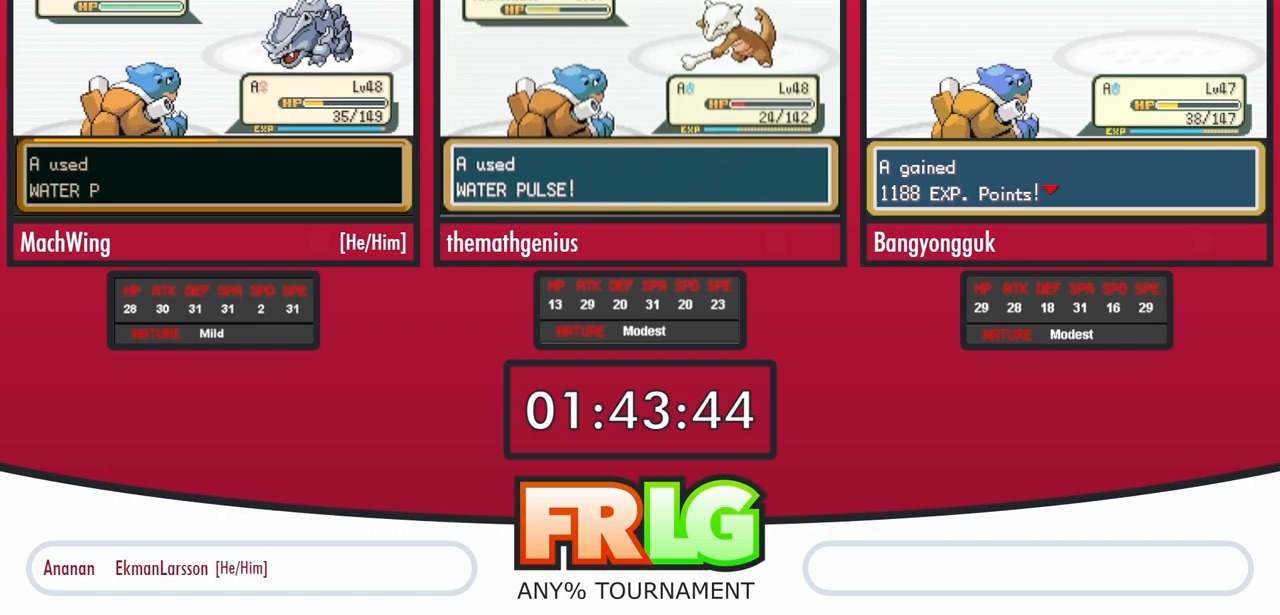
{"buttons": ["A"], "events": []}
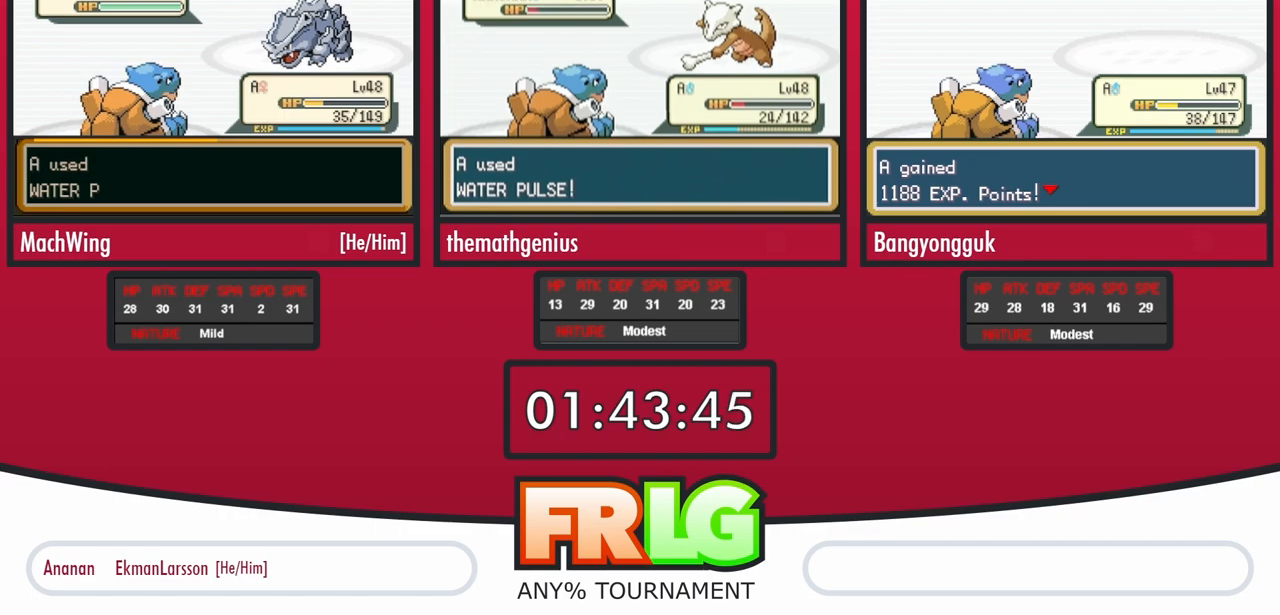
{"buttons": ["A"], "events": []}
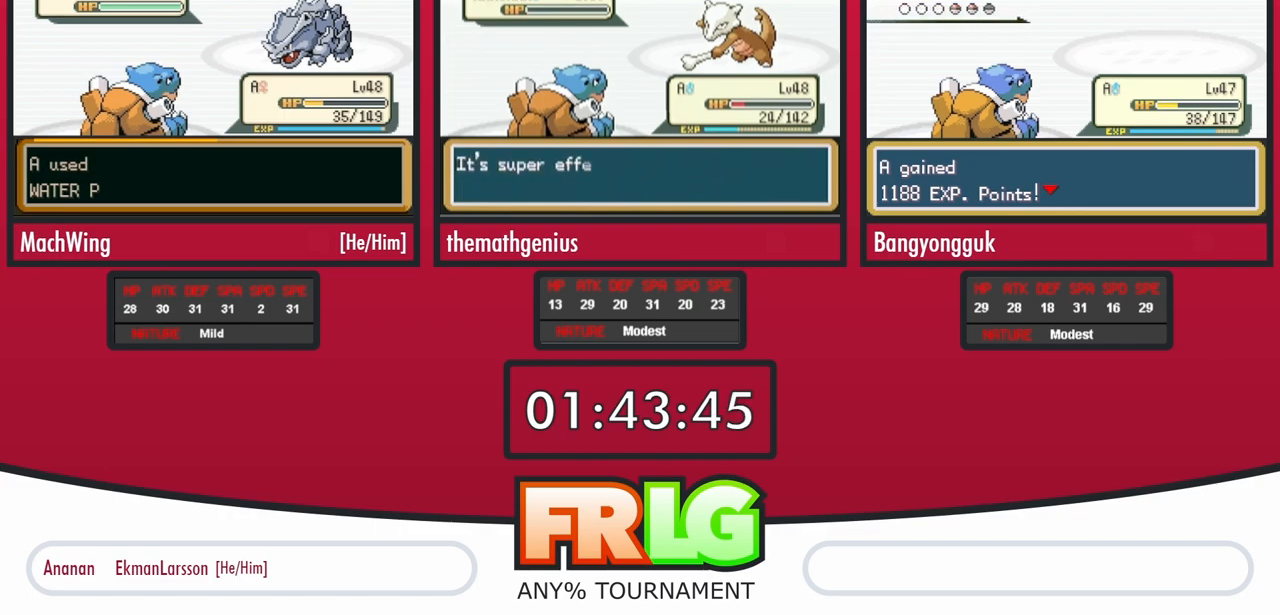
{"buttons": ["A"], "events": []}
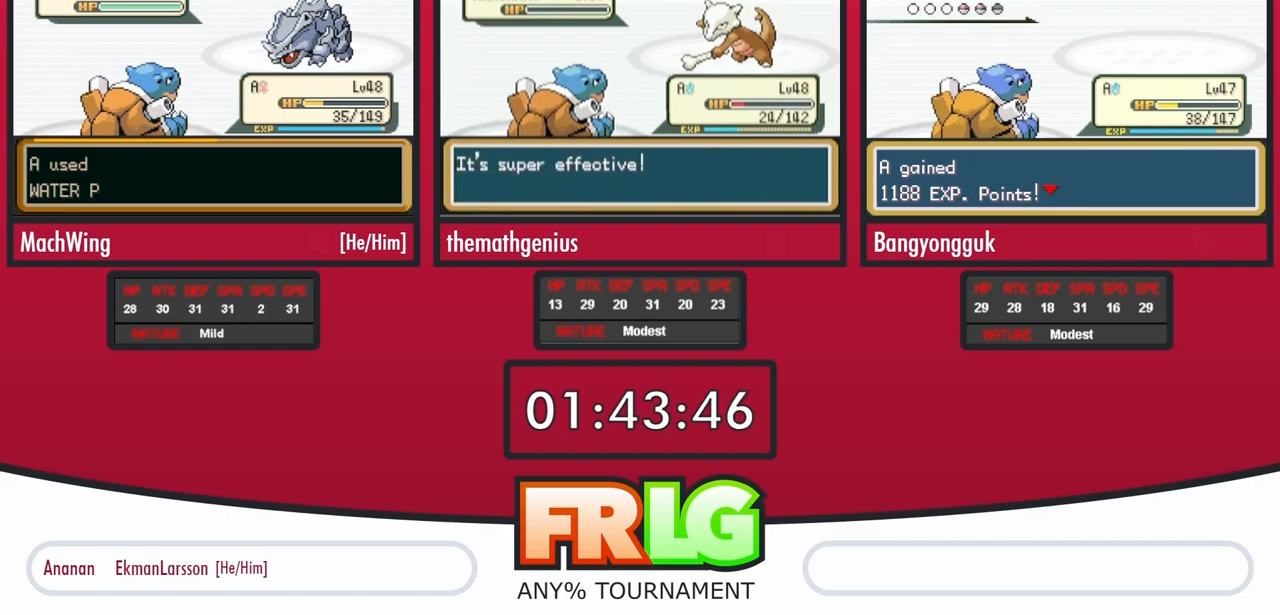
{"buttons": [], "events": [[17, "A", "up"], [117, "A", "down"], [167, "A", "up"], [217, "A", "down"], [317, "A", "up"], [367, "A", "down"], [467, "A", "up"]]}
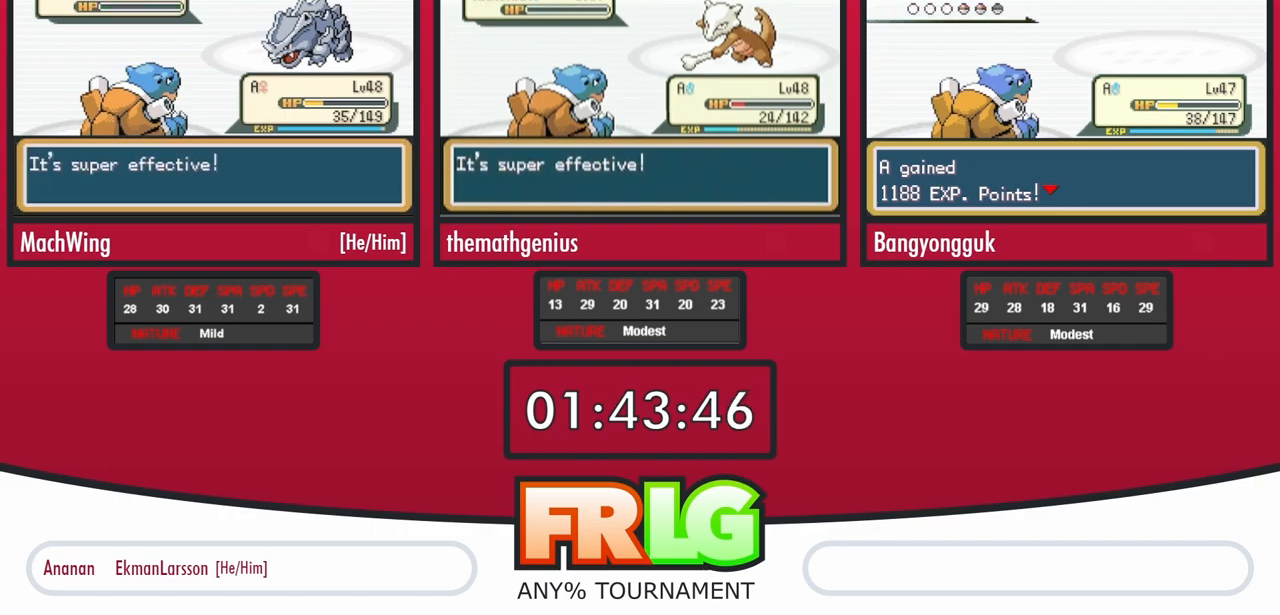
{"buttons": ["A"], "events": [[17, "A", "down"], [117, "A", "up"], [167, "A", "down"], [267, "A", "up"], [317, "A", "down"], [417, "A", "up"], [483, "A", "down"]]}
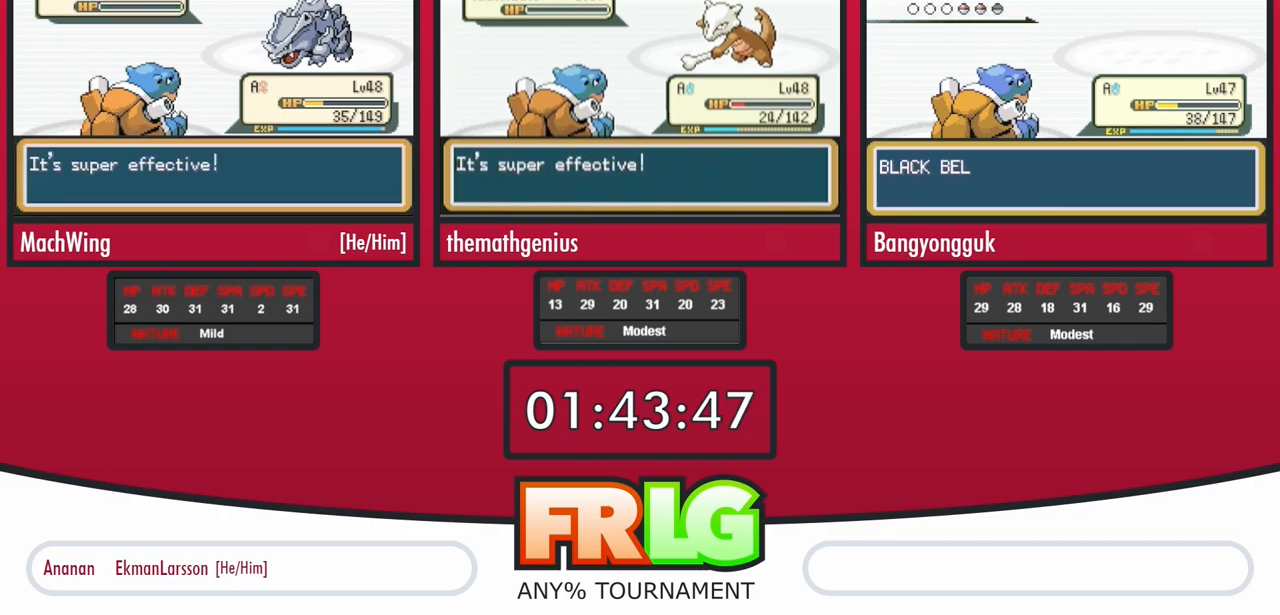
{"buttons": ["A"], "events": [[67, "A", "up"], [133, "A", "down"], [217, "A", "up"], [283, "A", "down"], [367, "A", "up"], [417, "A", "down"]]}
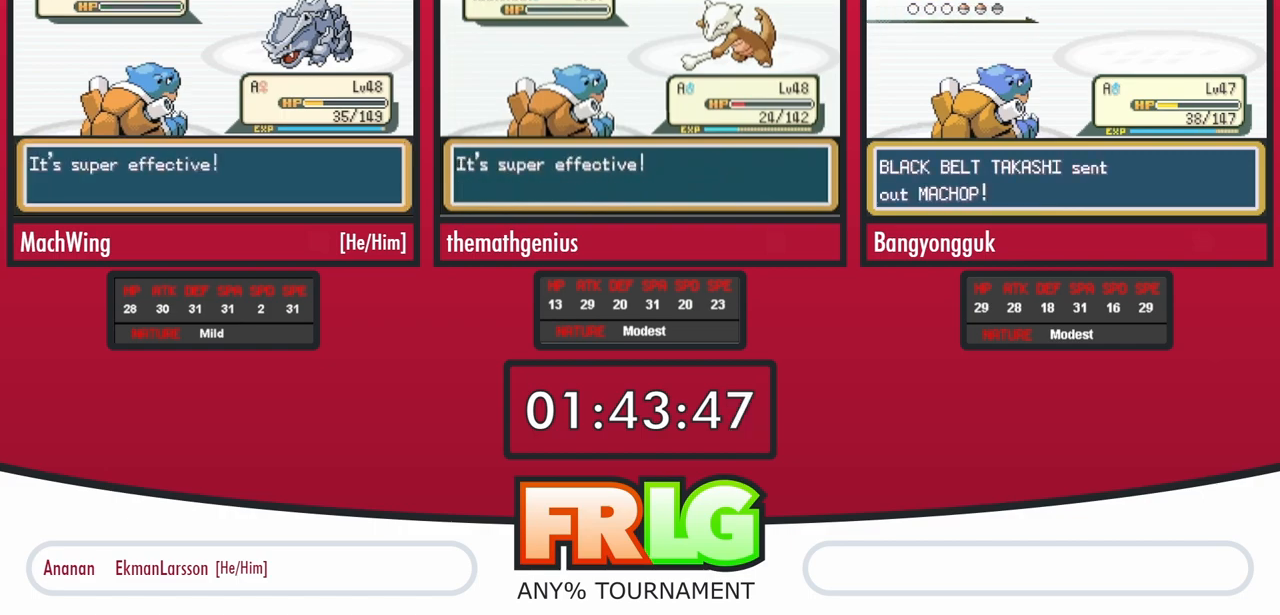
{"buttons": [], "events": [[33, "A", "up"], [67, "A", "down"], [167, "A", "up"], [233, "A", "down"], [317, "A", "up"], [367, "A", "down"], [433, "A", "up"]]}
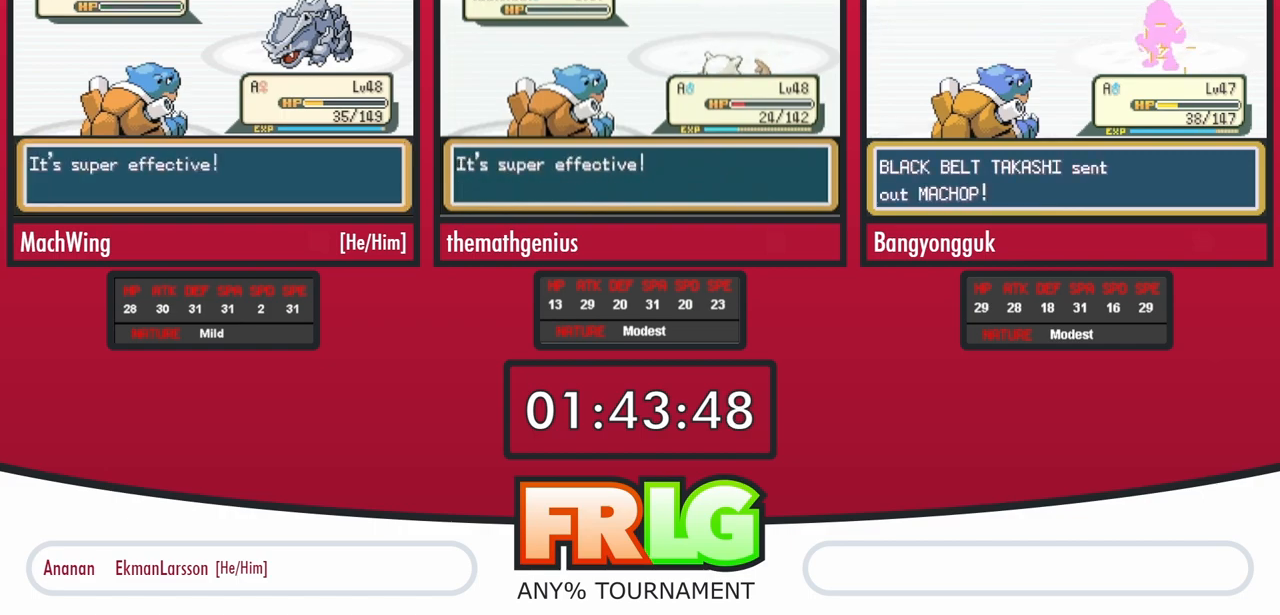
{"buttons": [], "events": [[17, "A", "down"], [100, "A", "up"], [167, "A", "down"], [233, "A", "up"], [300, "A", "down"], [367, "A", "up"], [450, "A", "down"], [483, "A", "up"]]}
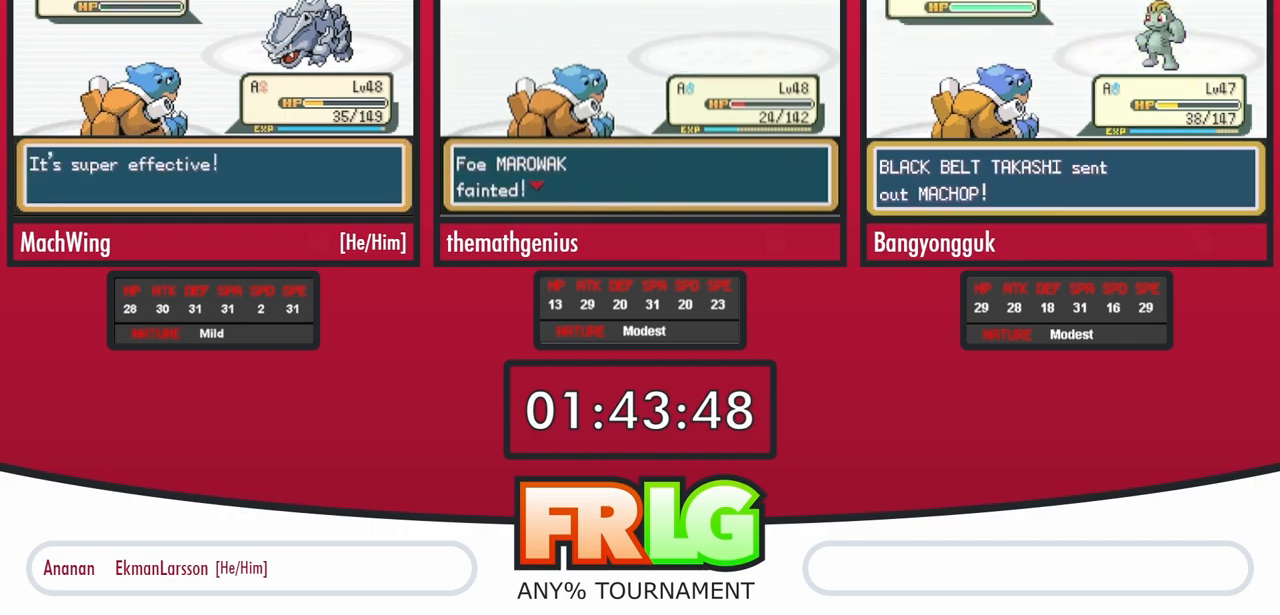
{"buttons": ["A"], "events": [[33, "A", "down"], [100, "A", "up"], [150, "A", "down"], [233, "A", "up"], [300, "A", "down"], [383, "A", "up"], [450, "A", "down"]]}
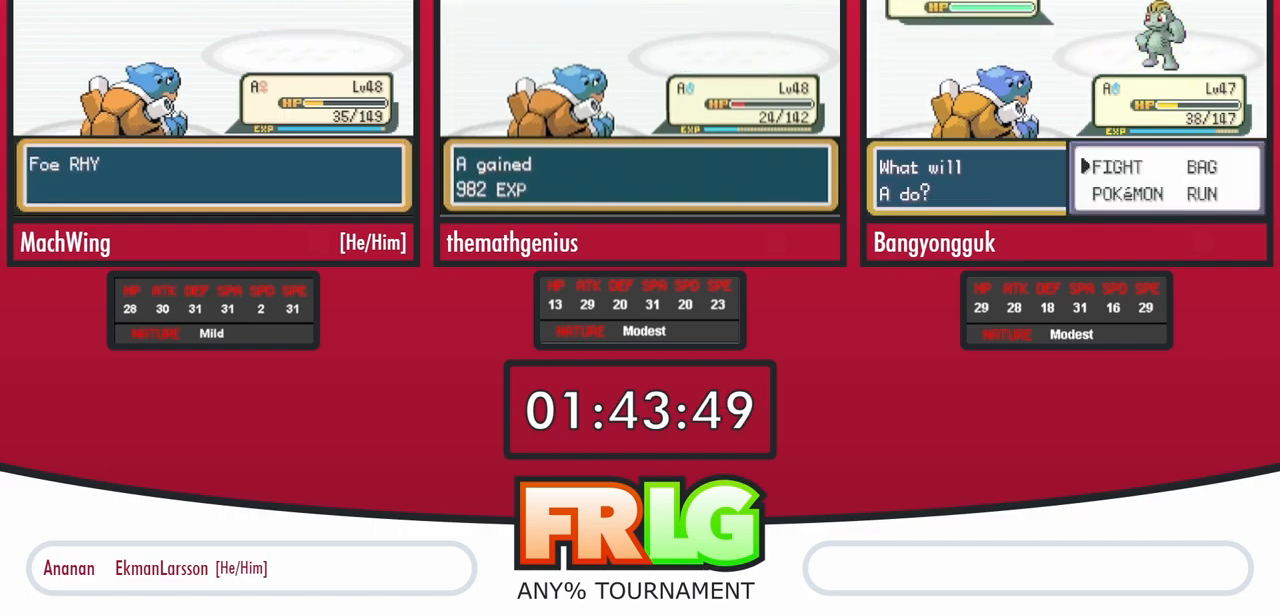
{"buttons": [], "events": [[17, "A", "up"], [100, "A", "down"], [183, "A", "up"], [250, "A", "down"], [333, "A", "up"], [400, "A", "down"], [483, "A", "up"]]}
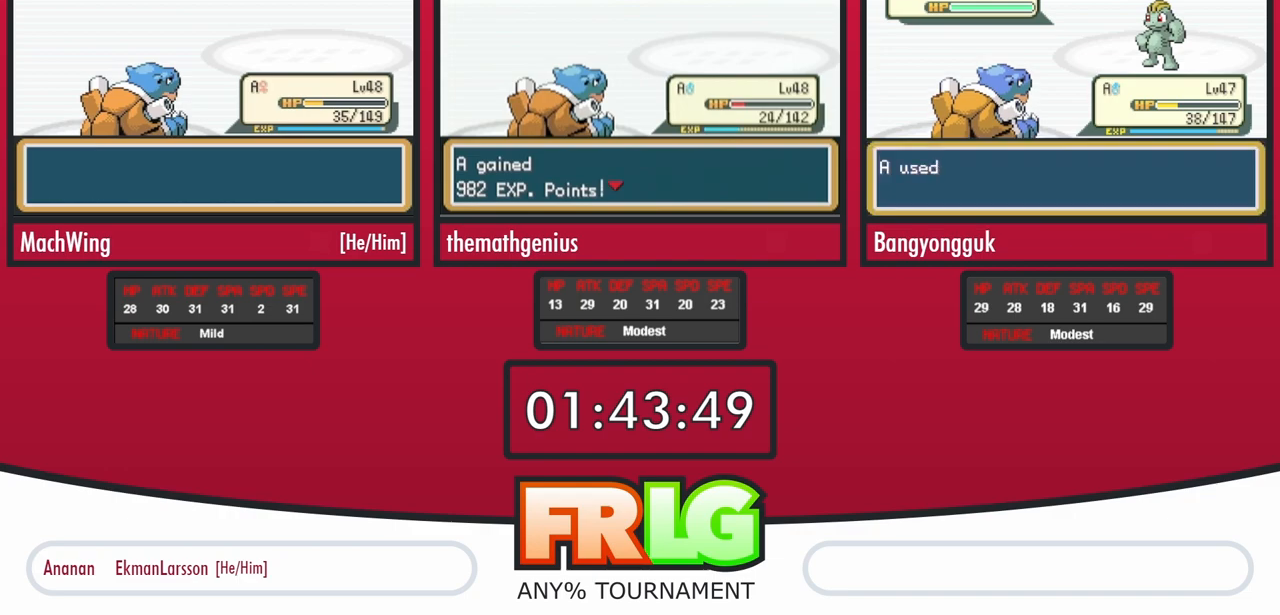
{"buttons": ["A"], "events": [[50, "A", "down"], [117, "A", "up"], [183, "A", "down"], [267, "A", "up"], [333, "A", "down"], [417, "A", "up"], [500, "A", "down"]]}
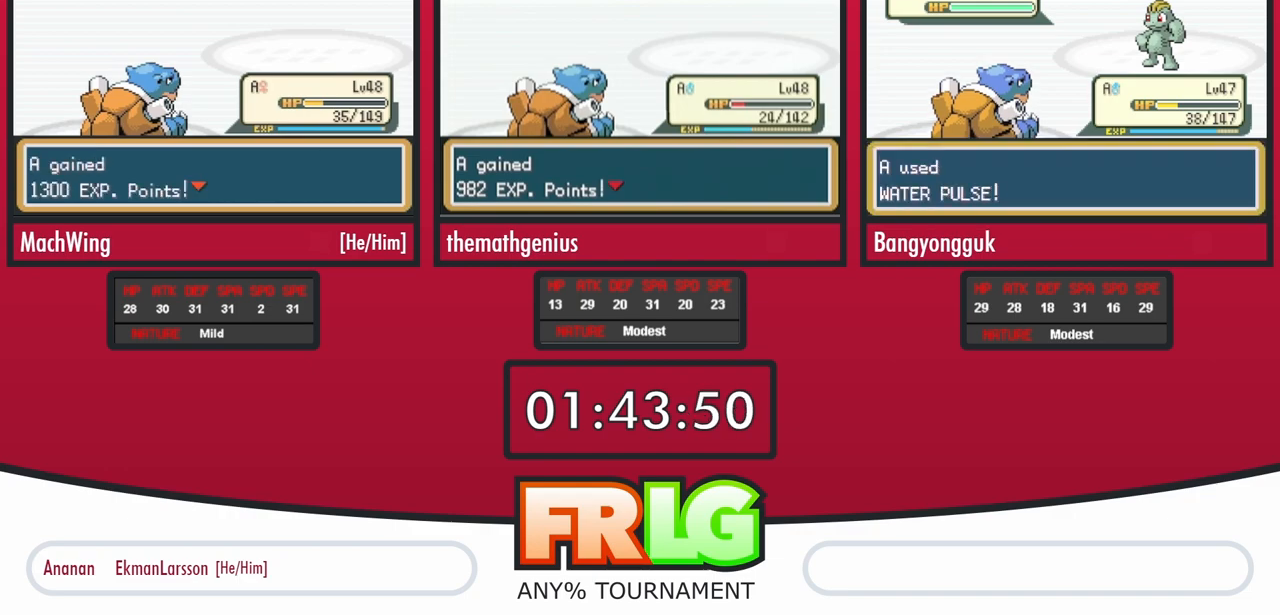
{"buttons": ["A"], "events": [[67, "A", "up"], [150, "A", "down"], [217, "A", "up"], [300, "A", "down"], [383, "A", "up"], [450, "A", "down"]]}
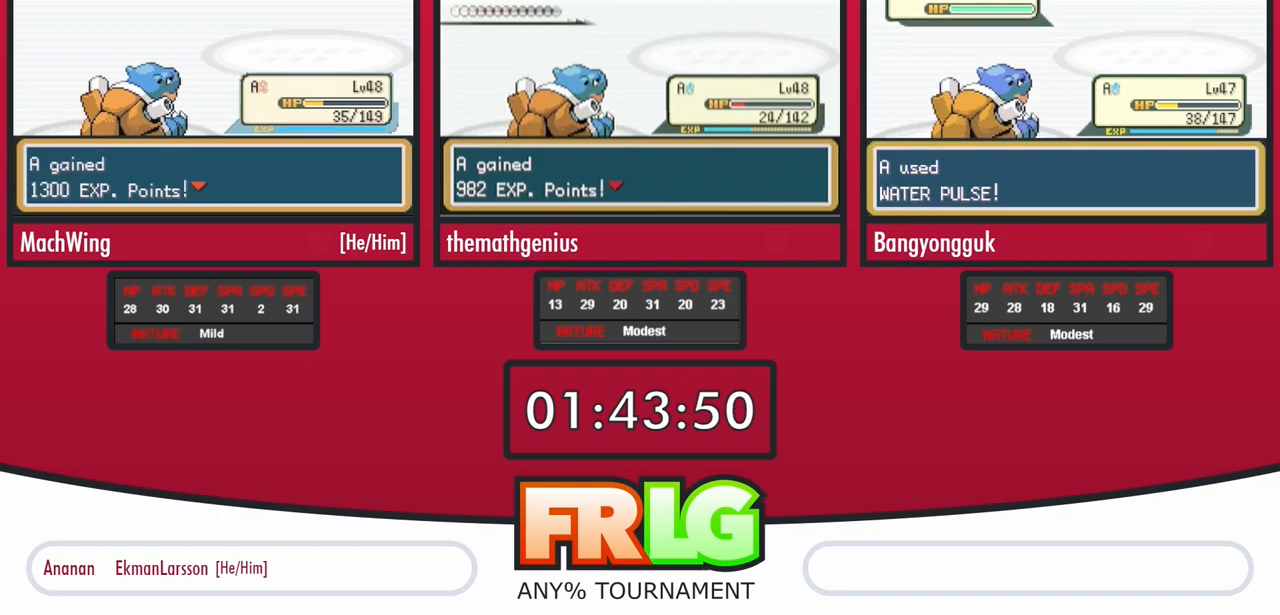
{"buttons": [], "events": [[17, "A", "up"], [83, "A", "down"], [167, "A", "up"], [233, "A", "down"], [300, "A", "up"], [383, "A", "down"], [450, "A", "up"]]}
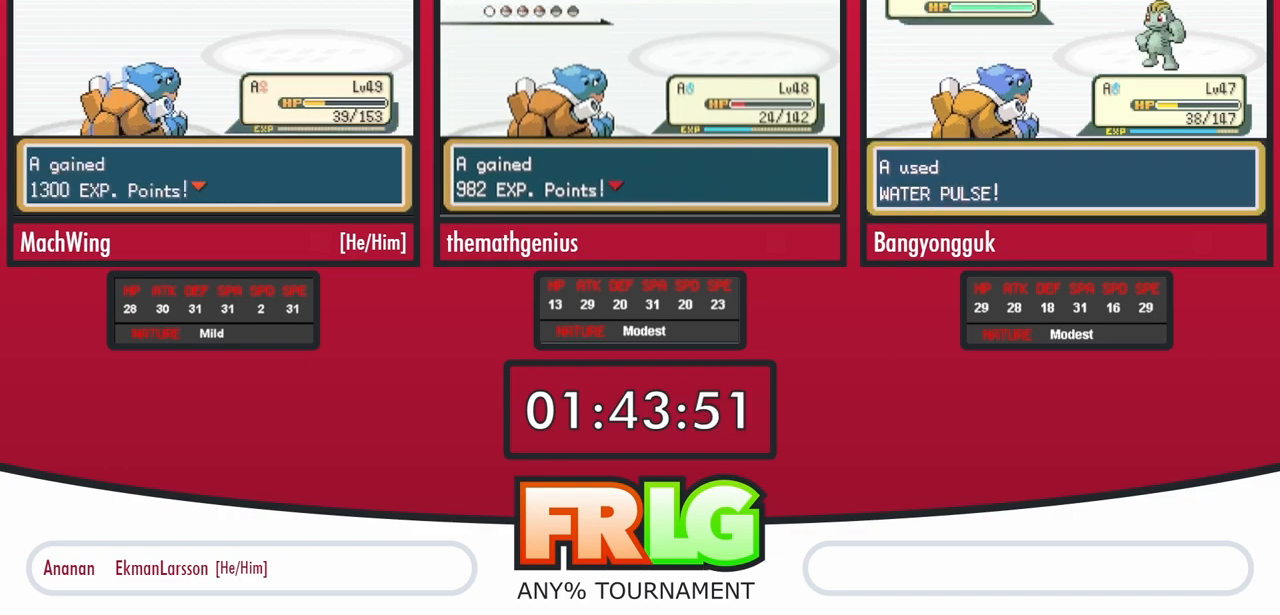
{"buttons": [], "events": [[33, "A", "down"], [100, "A", "up"], [150, "A", "down"], [200, "A", "up"], [283, "A", "down"], [350, "A", "up"], [400, "A", "down"], [467, "A", "up"]]}
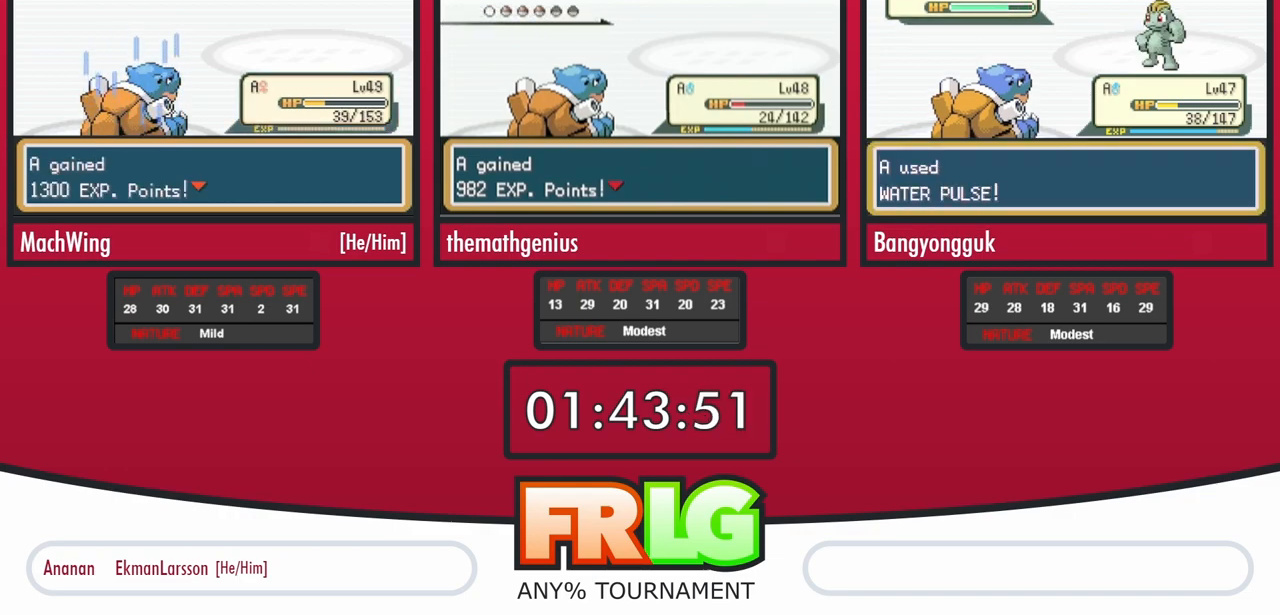
{"buttons": ["A"], "events": [[33, "A", "down"], [100, "A", "up"], [183, "A", "down"], [233, "A", "up"], [300, "A", "down"], [367, "A", "up"], [450, "A", "down"]]}
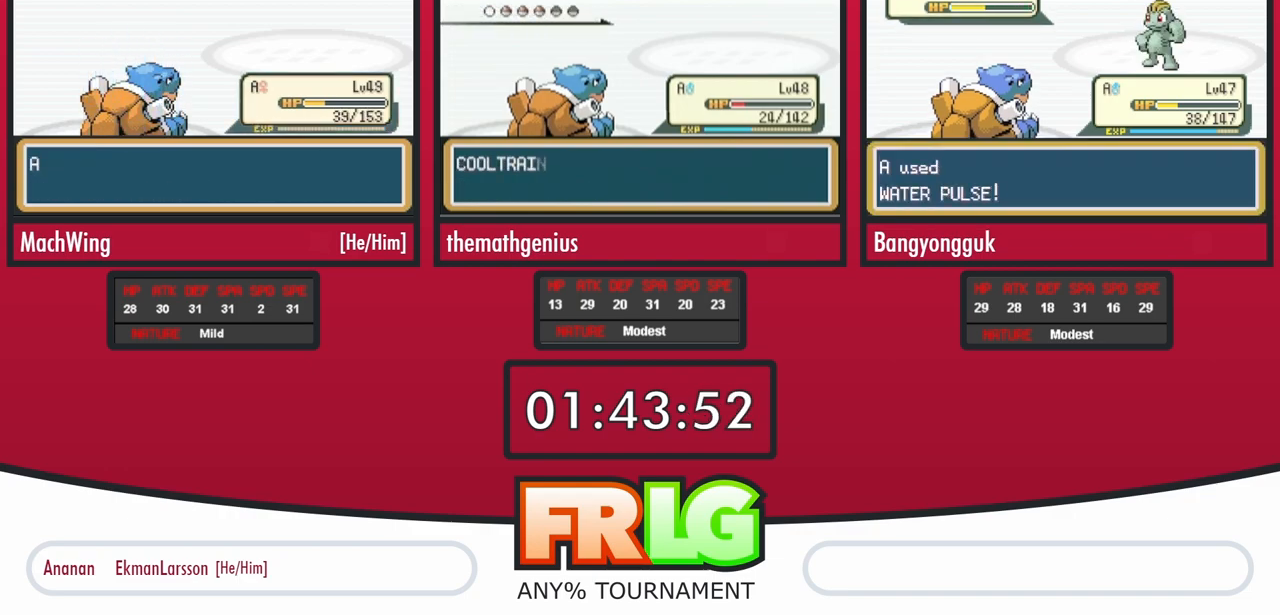
{"buttons": ["L1"], "events": [[17, "A", "up"], [83, "A", "down"], [133, "A", "up"], [200, "A", "down"], [267, "A", "up"], [333, "A", "down"], [383, "A", "up"], [450, "A", "down"], [467, "L1", "down"], [500, "A", "up"]]}
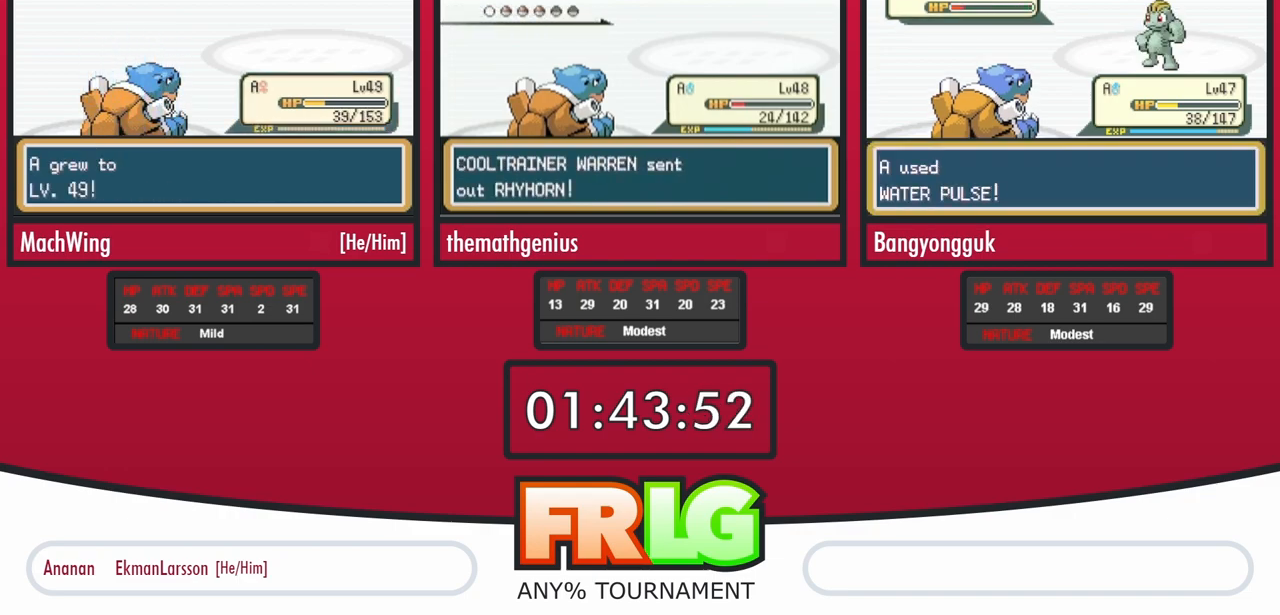
{"buttons": [], "events": [[83, "A", "down"], [100, "L1", "up"], [117, "A", "up"], [167, "L1", "down"], [183, "A", "down"], [233, "A", "up"], [283, "L1", "up"], [300, "A", "down"], [350, "A", "up"], [383, "L1", "down"], [417, "A", "down"], [450, "A", "up"], [450, "L1", "up"]]}
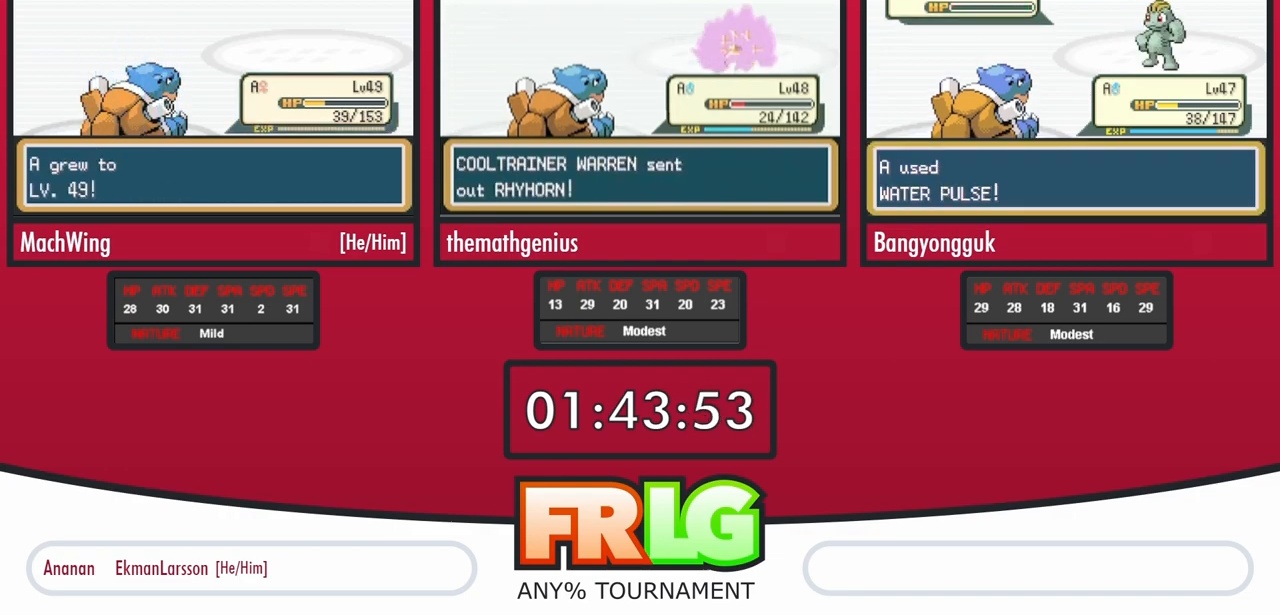
{"buttons": ["A"], "events": [[17, "A", "down"], [50, "L1", "down"], [83, "A", "up"], [83, "L1", "up"], [133, "A", "down"], [183, "A", "up"], [233, "L1", "down"], [250, "A", "down"], [283, "L1", "up"], [300, "A", "up"], [367, "A", "down"], [367, "L1", "down"], [400, "A", "up"], [450, "L1", "up"], [467, "A", "down"]]}
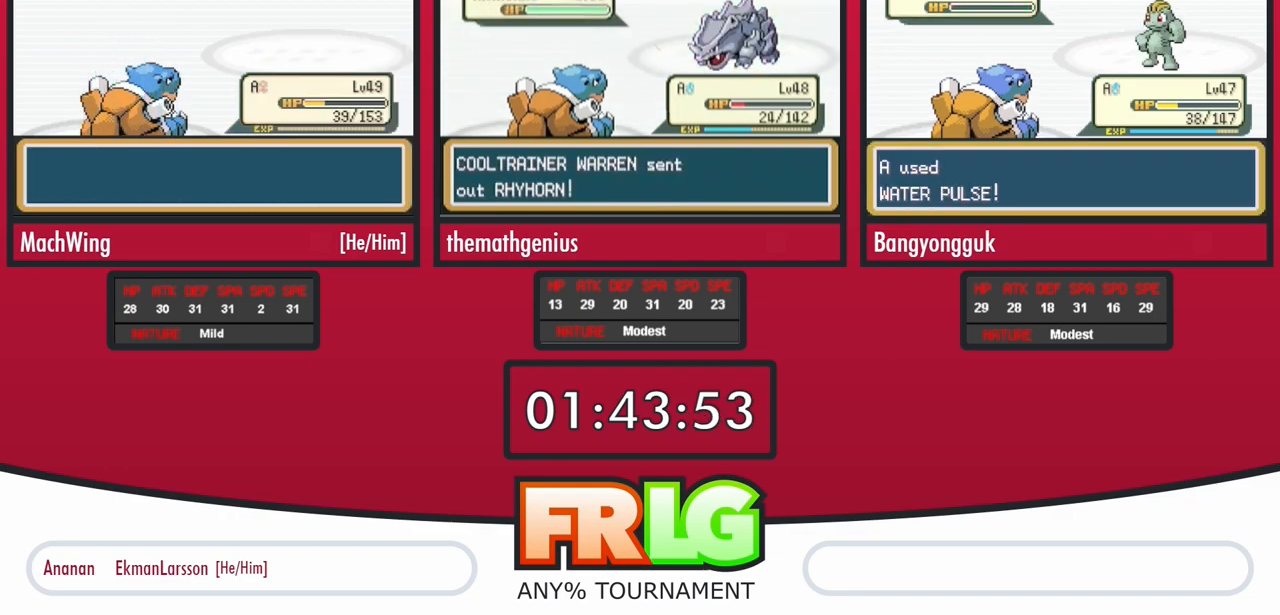
{"buttons": ["A"], "events": [[17, "A", "up"], [83, "A", "down"], [150, "A", "up"], [167, "A", "down"], [250, "A", "up"], [283, "A", "down"], [350, "A", "up"], [383, "L1", "down"], [400, "A", "down"], [467, "L1", "up"]]}
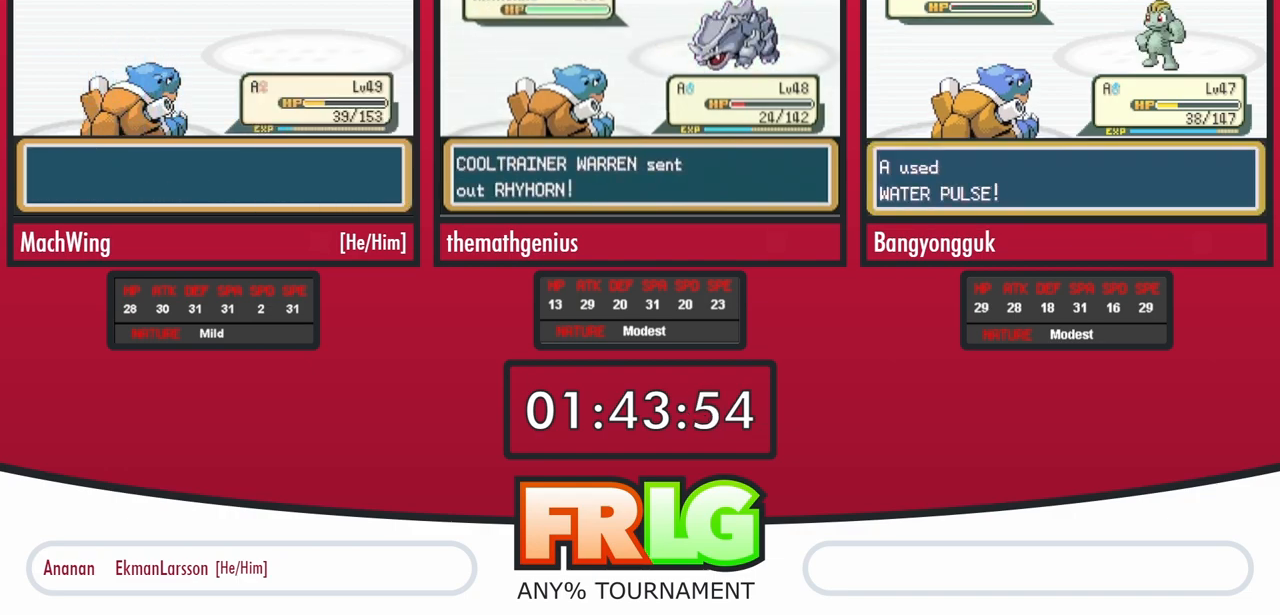
{"buttons": ["A"], "events": [[67, "A", "up"], [133, "A", "down"], [200, "A", "up"], [250, "A", "down"], [333, "A", "up"], [383, "A", "down"], [450, "A", "up"], [500, "A", "down"]]}
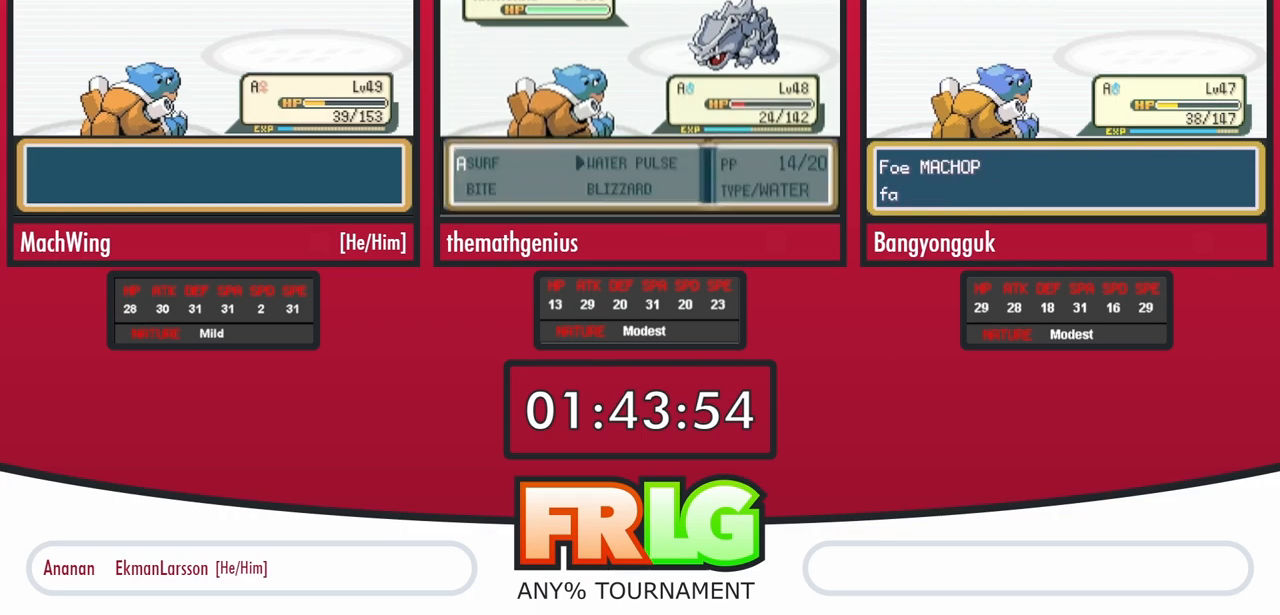
{"buttons": ["L1"], "events": [[67, "A", "up"], [150, "A", "down"], [200, "A", "up"], [267, "A", "down"], [267, "L1", "down"], [333, "A", "up"], [383, "L1", "up"], [467, "L1", "down"]]}
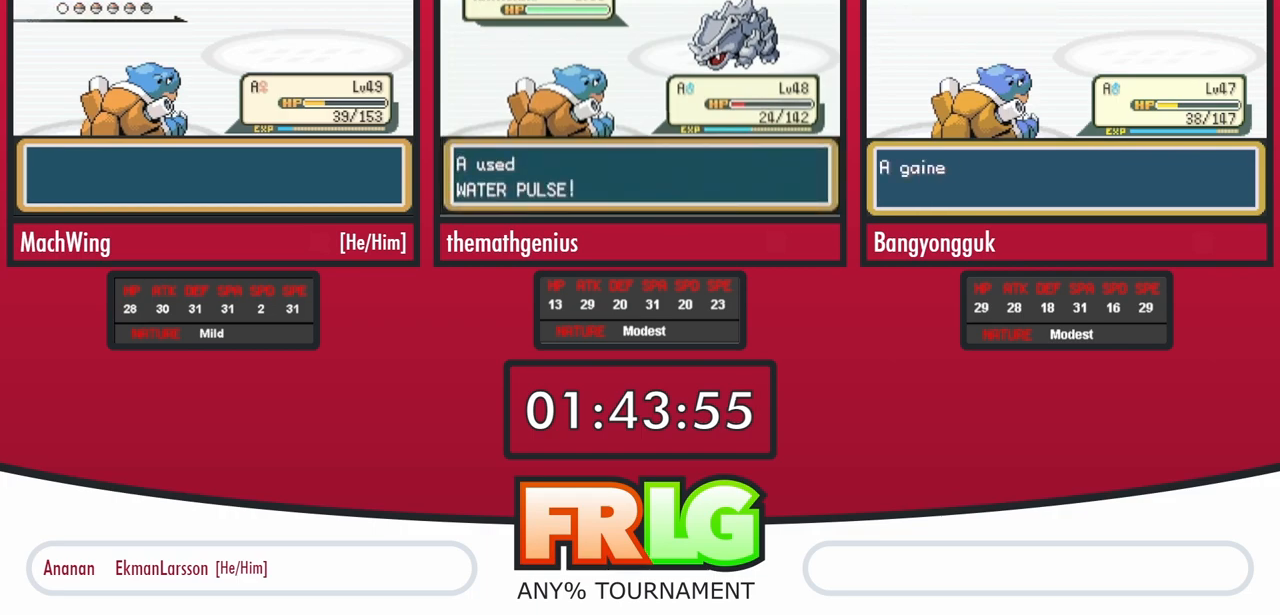
{"buttons": [], "events": [[67, "L1", "up"], [167, "L1", "down"], [250, "L1", "up"], [367, "L1", "down"], [483, "L1", "up"]]}
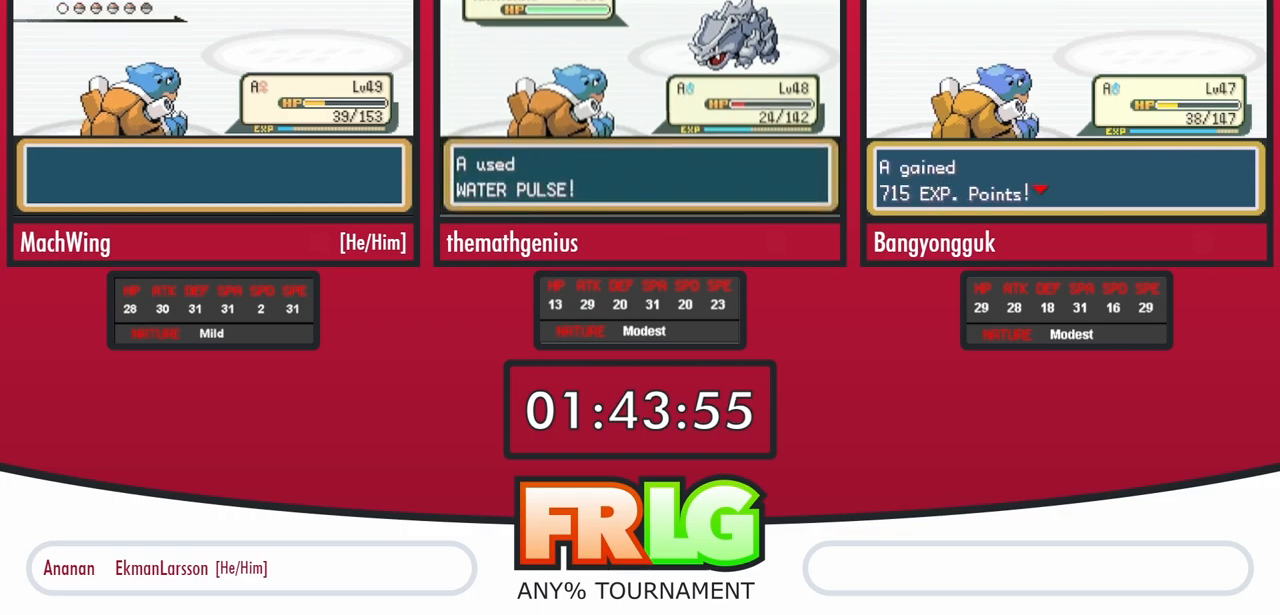
{"buttons": [], "events": [[100, "L1", "down"], [200, "L1", "up"]]}
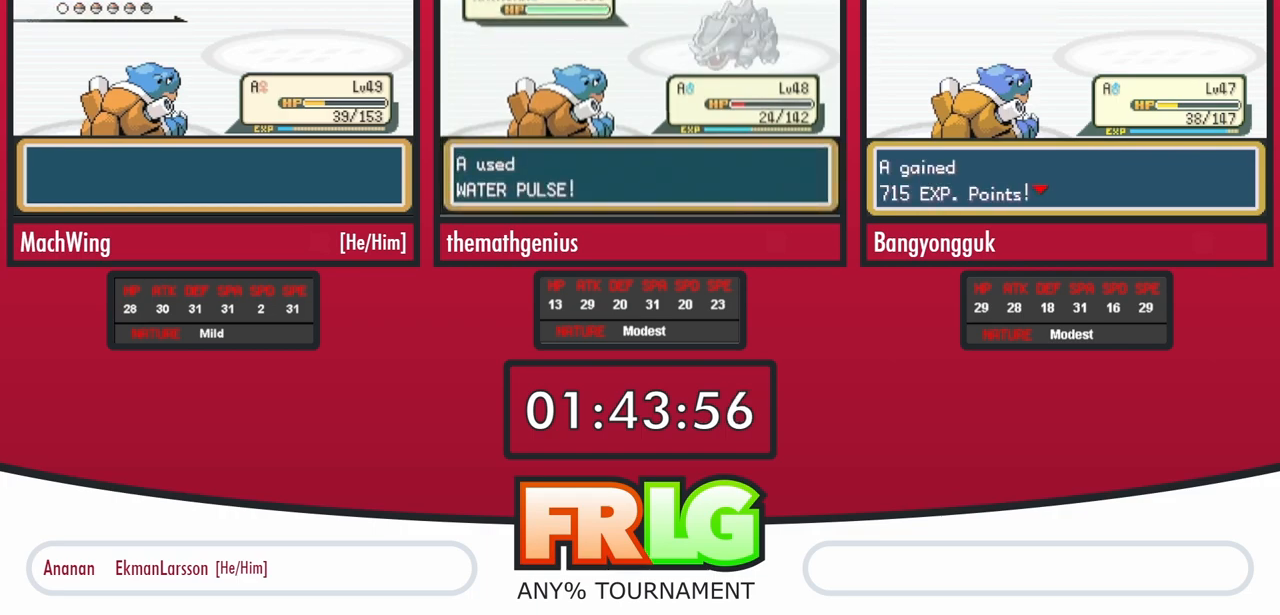
{"buttons": ["L1"]}
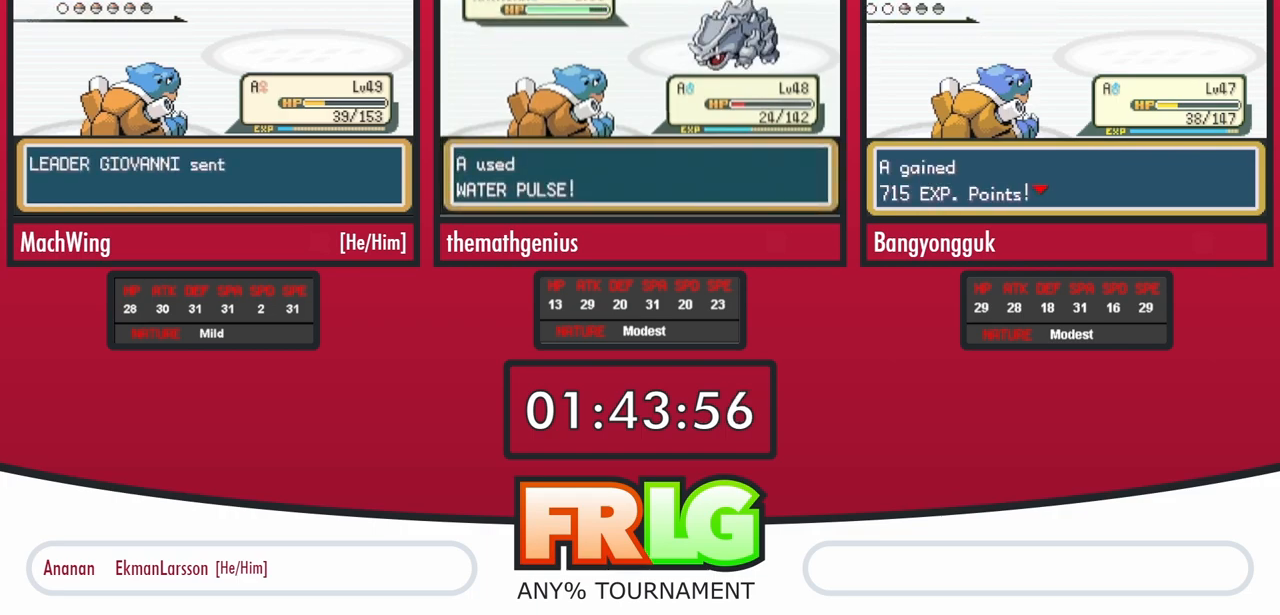
{"buttons": [], "events": [[17, "L1", "up"], [133, "L1", "down"], [250, "L1", "up"], [350, "L1", "down"], [450, "L1", "up"]]}